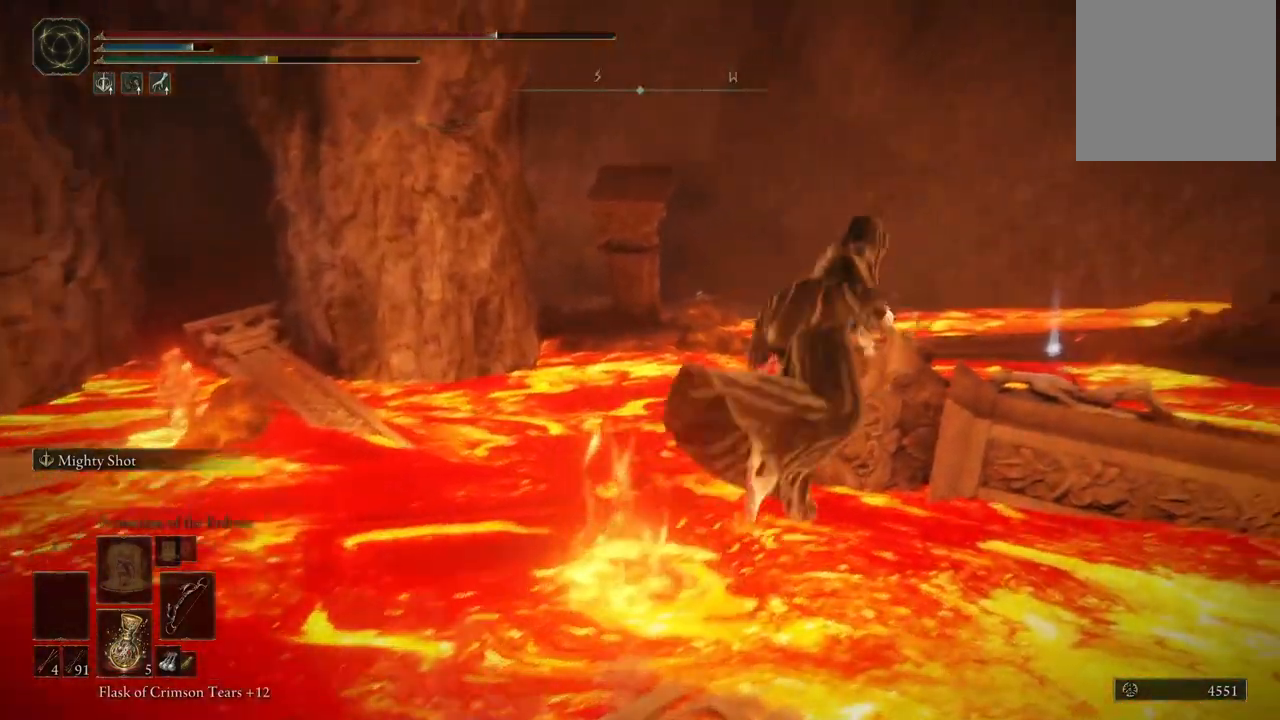
Gameplay with a controller (Xbox layout); each line is a JSON object with the inputs held at the frame after it. "events" lists button and stick changes between this image and that frame as [ms after this image, input, new state], when the widget could be followed in between. Not read: L3 R3 Y.
{"buttons": ["B"], "left_stick": "up-right", "right_stick": "center", "events": [[333, "A", "up"]]}
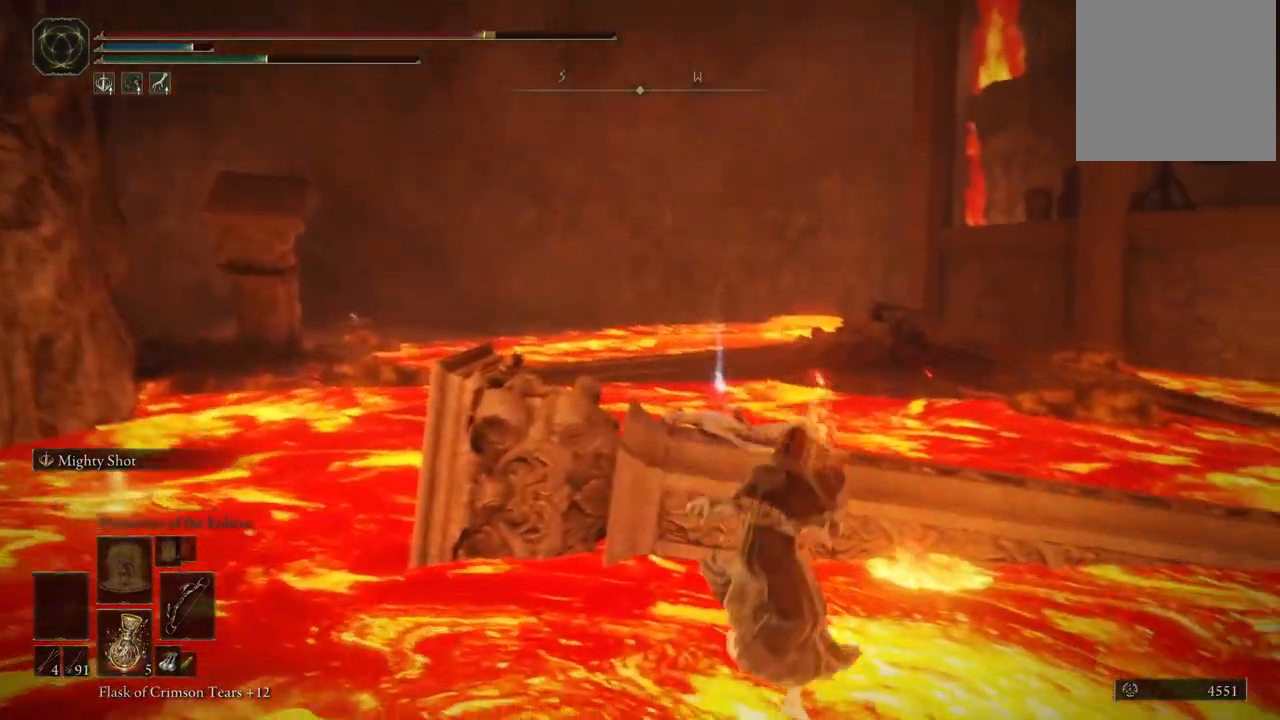
{"buttons": ["A", "B"], "left_stick": "up-right", "right_stick": "center", "events": [[483, "A", "down"]]}
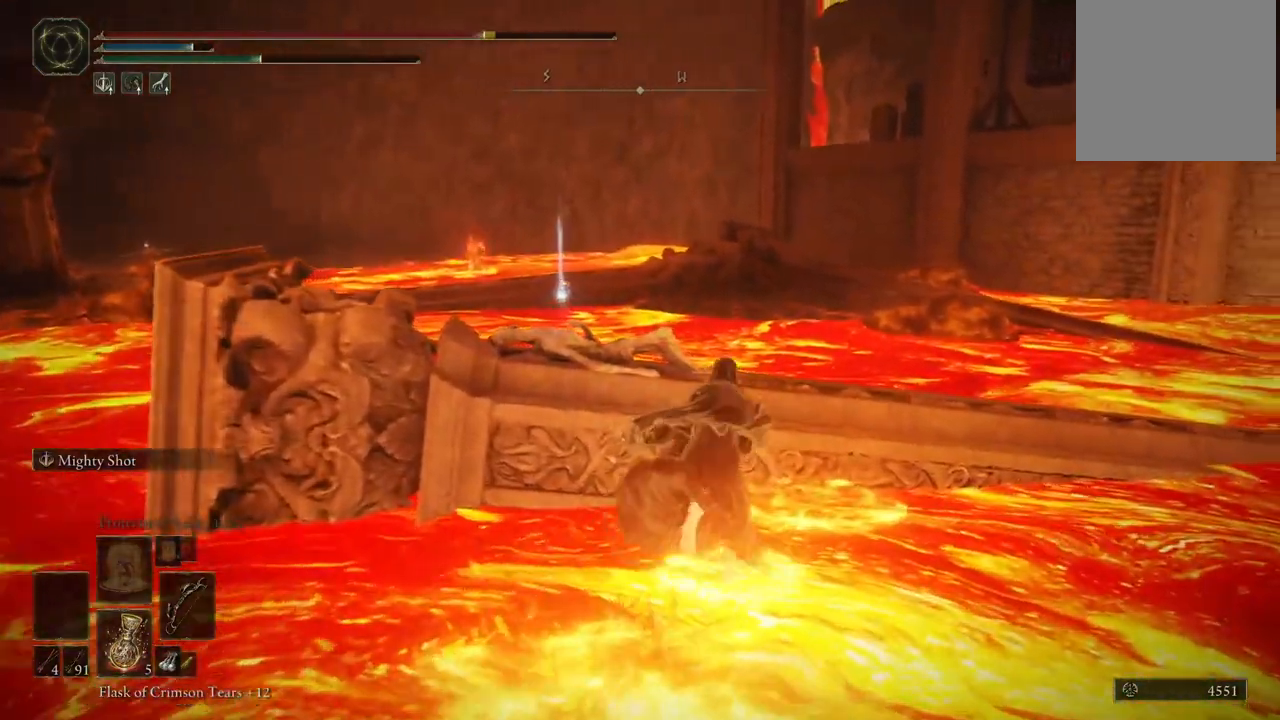
{"buttons": ["B"], "left_stick": "up", "right_stick": "center", "events": [[100, "A", "up"], [100, "left_stick", "up-left"], [417, "left_stick", "up"]]}
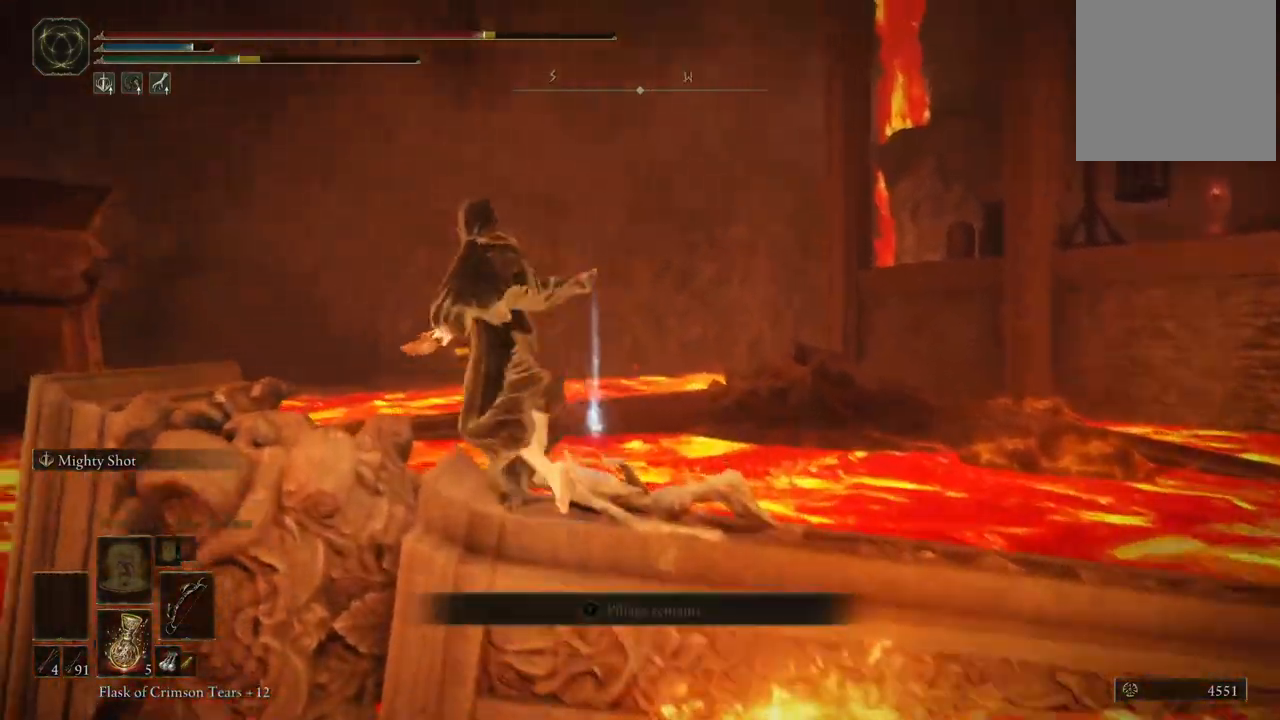
{"buttons": ["B"], "left_stick": "down-right", "right_stick": "center", "events": [[33, "left_stick", "up-right"], [483, "left_stick", "down-right"]]}
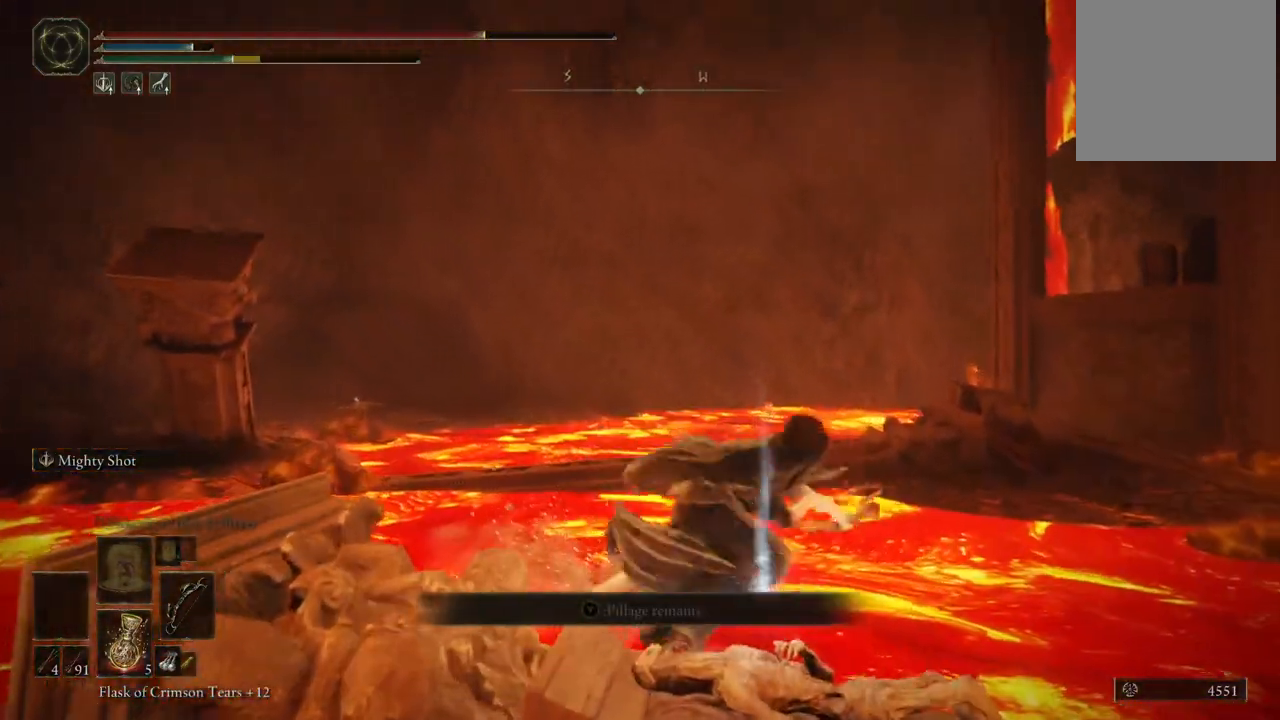
{"buttons": ["B"], "left_stick": "up-right", "right_stick": "center", "events": [[100, "left_stick", "down-left"], [250, "left_stick", "up-left"], [367, "left_stick", "up-right"]]}
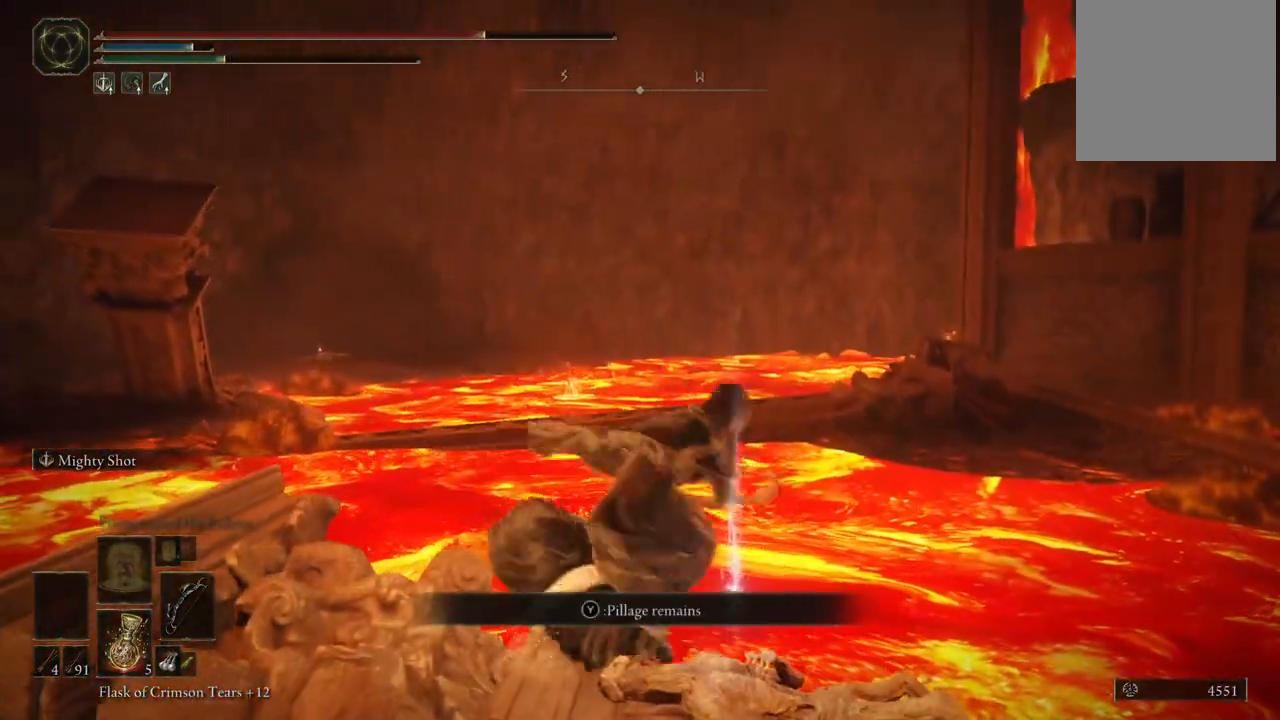
{"buttons": ["B"], "left_stick": "up-left", "right_stick": "center", "events": [[50, "left_stick", "down-right"], [167, "left_stick", "down-left"], [267, "left_stick", "up-left"]]}
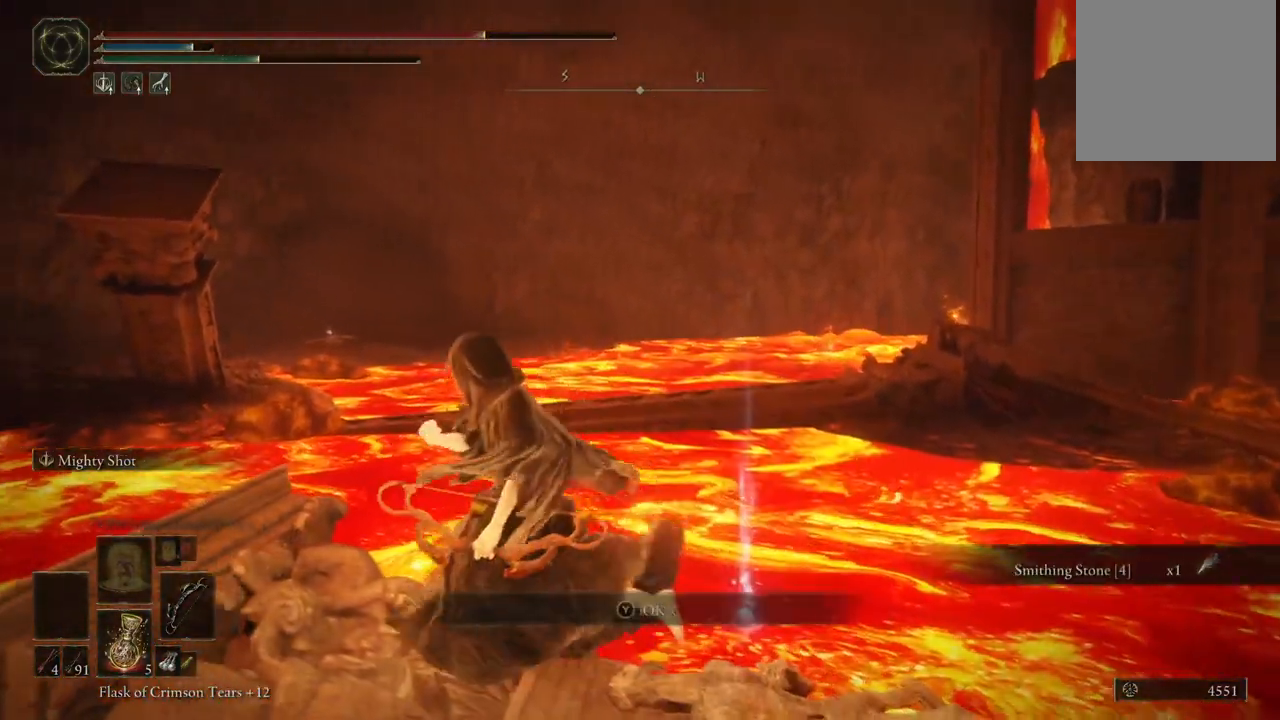
{"buttons": ["B"], "left_stick": "up", "right_stick": "center", "events": [[300, "left_stick", "up"]]}
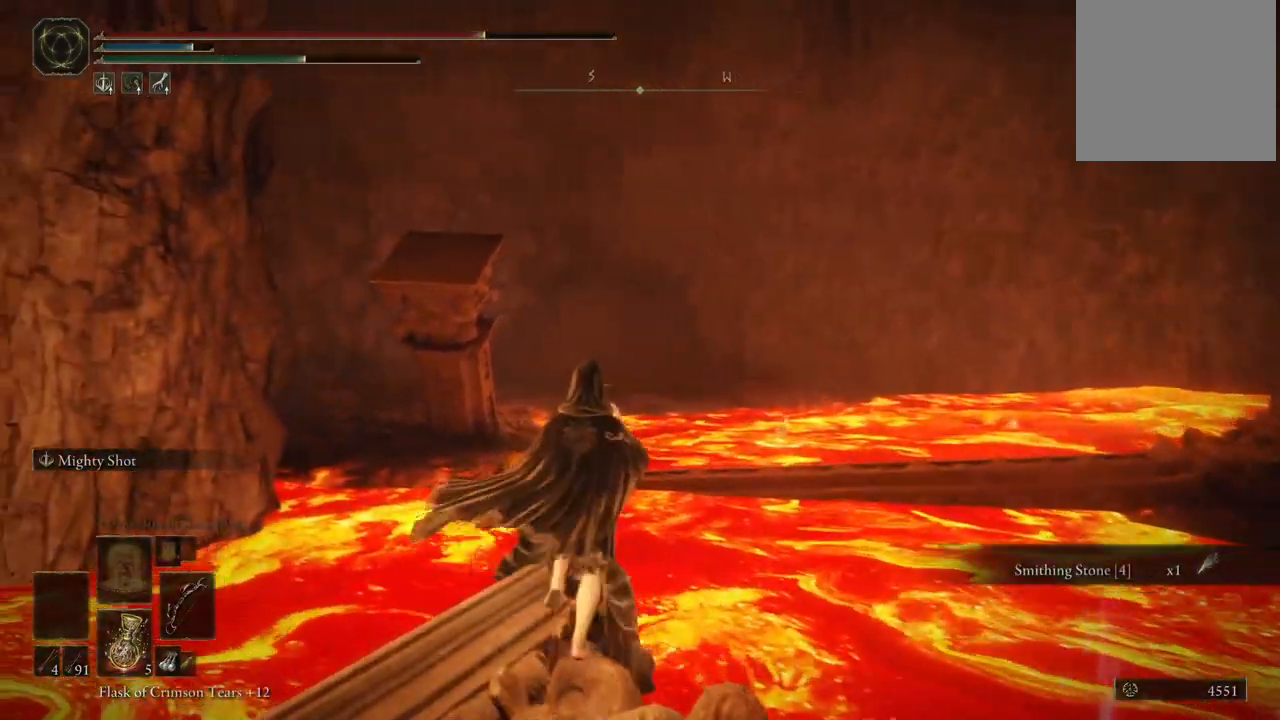
{"buttons": ["A", "B"], "left_stick": "up", "right_stick": "center", "events": [[17, "B", "up"], [150, "B", "down"], [350, "A", "down"]]}
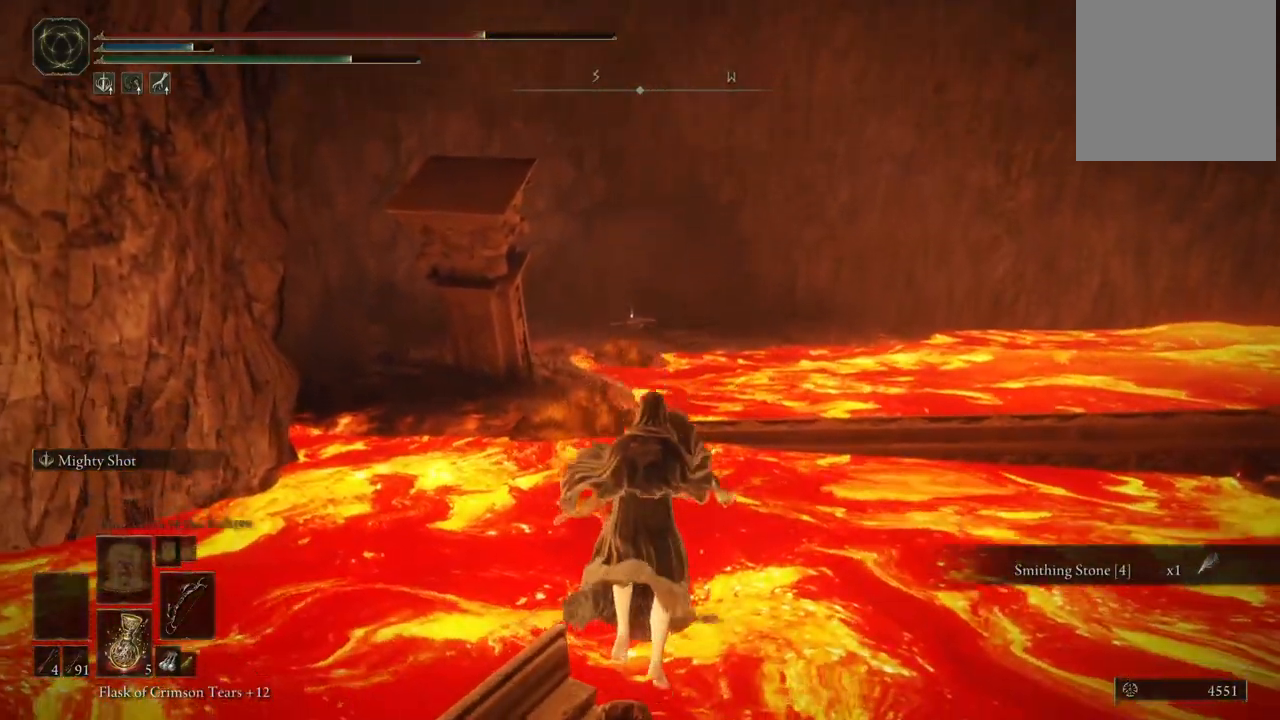
{"buttons": ["B"], "left_stick": "up", "right_stick": "center", "events": [[100, "A", "up"]]}
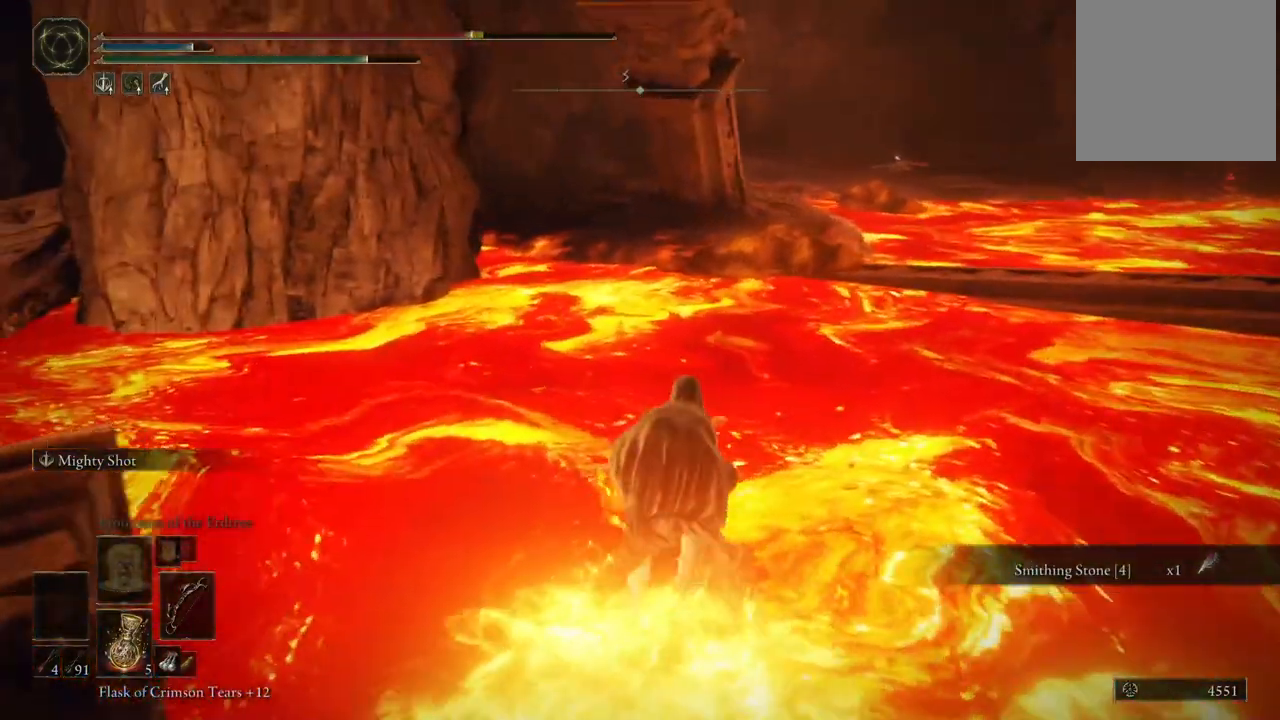
{"buttons": ["B"], "left_stick": "up", "right_stick": "center", "events": []}
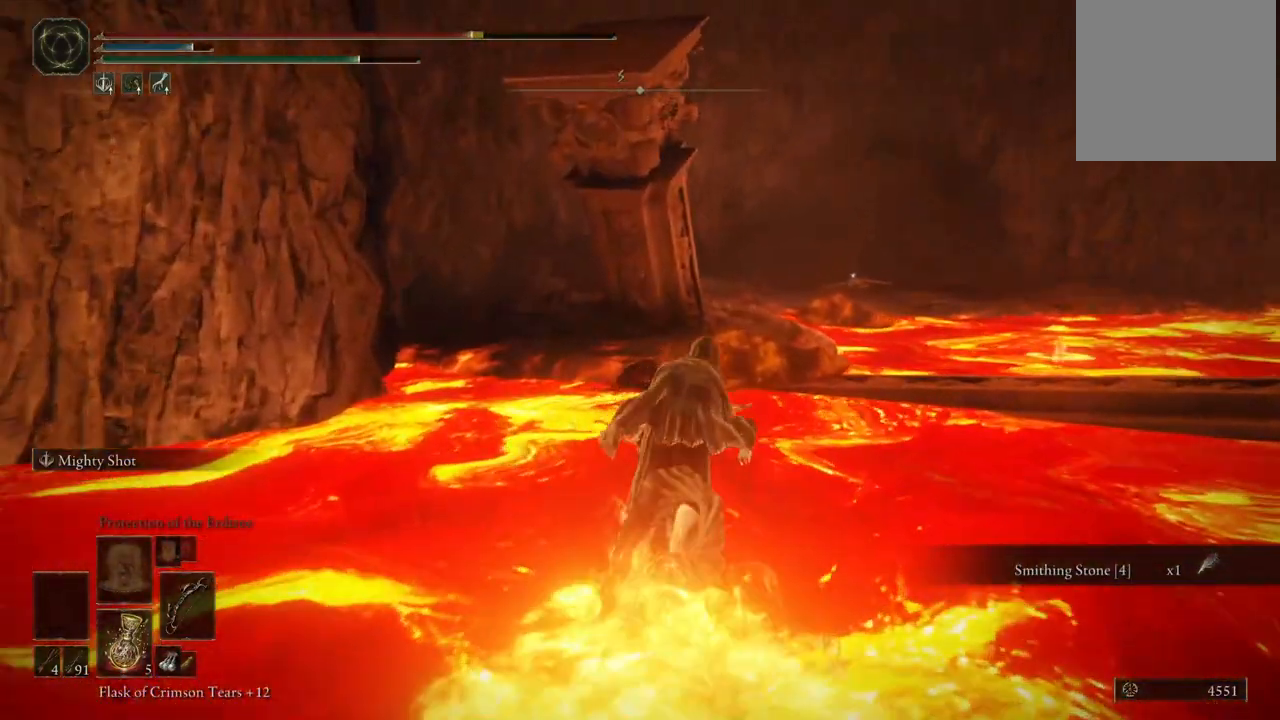
{"buttons": ["A", "B"], "left_stick": "up", "right_stick": "center", "events": [[350, "A", "down"]]}
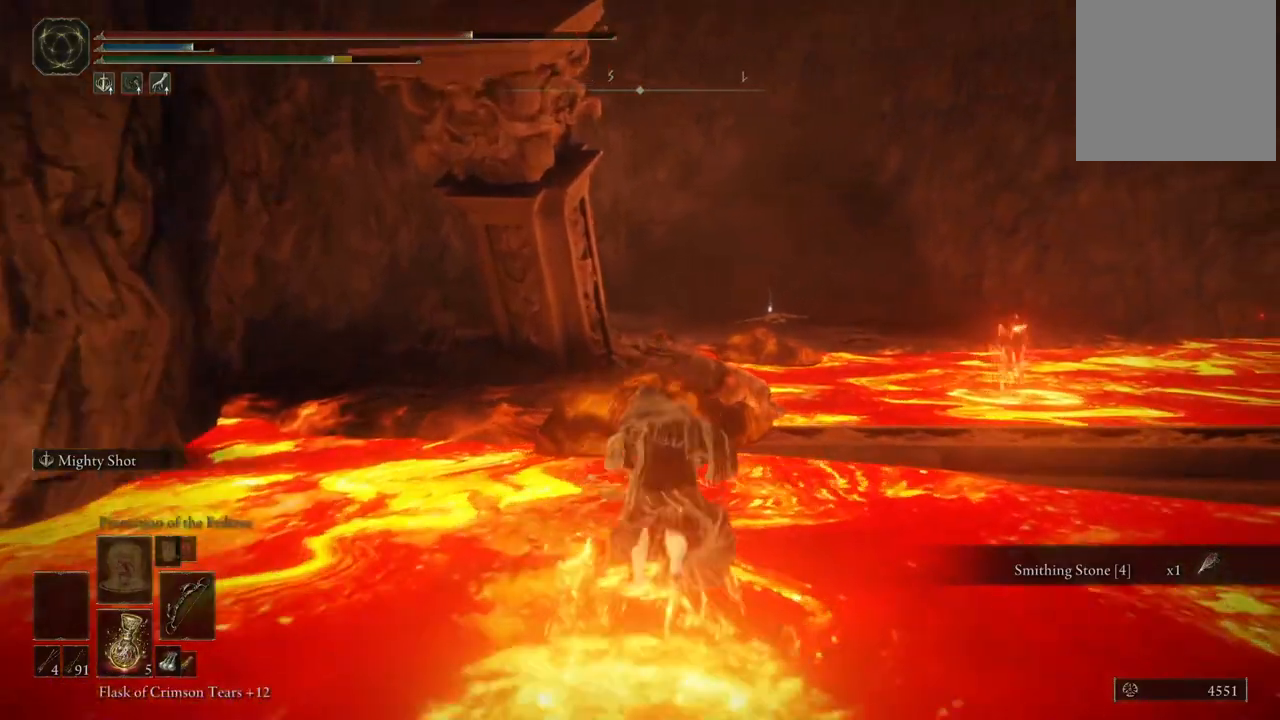
{"buttons": [], "left_stick": "up", "right_stick": "left", "events": [[17, "A", "up"], [233, "B", "up"], [350, "right_stick", "left"]]}
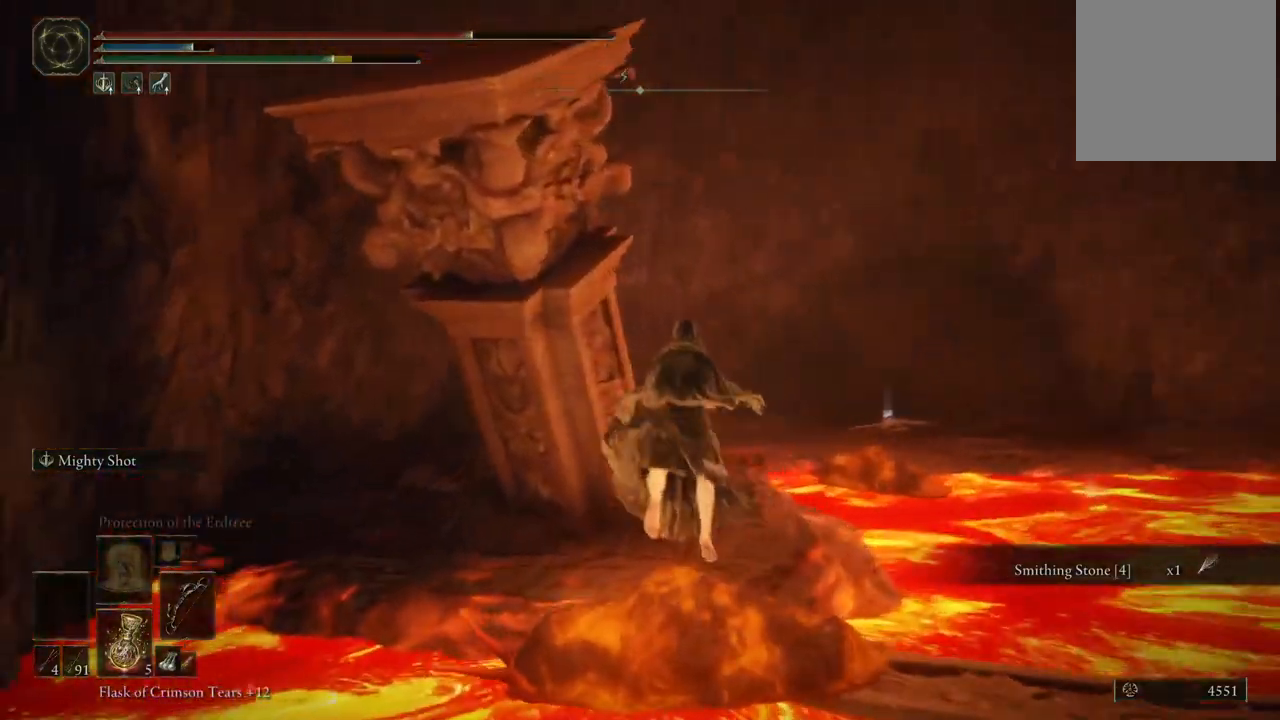
{"buttons": ["B"], "left_stick": "up", "right_stick": "center", "events": [[150, "right_stick", "center"], [250, "B", "down"]]}
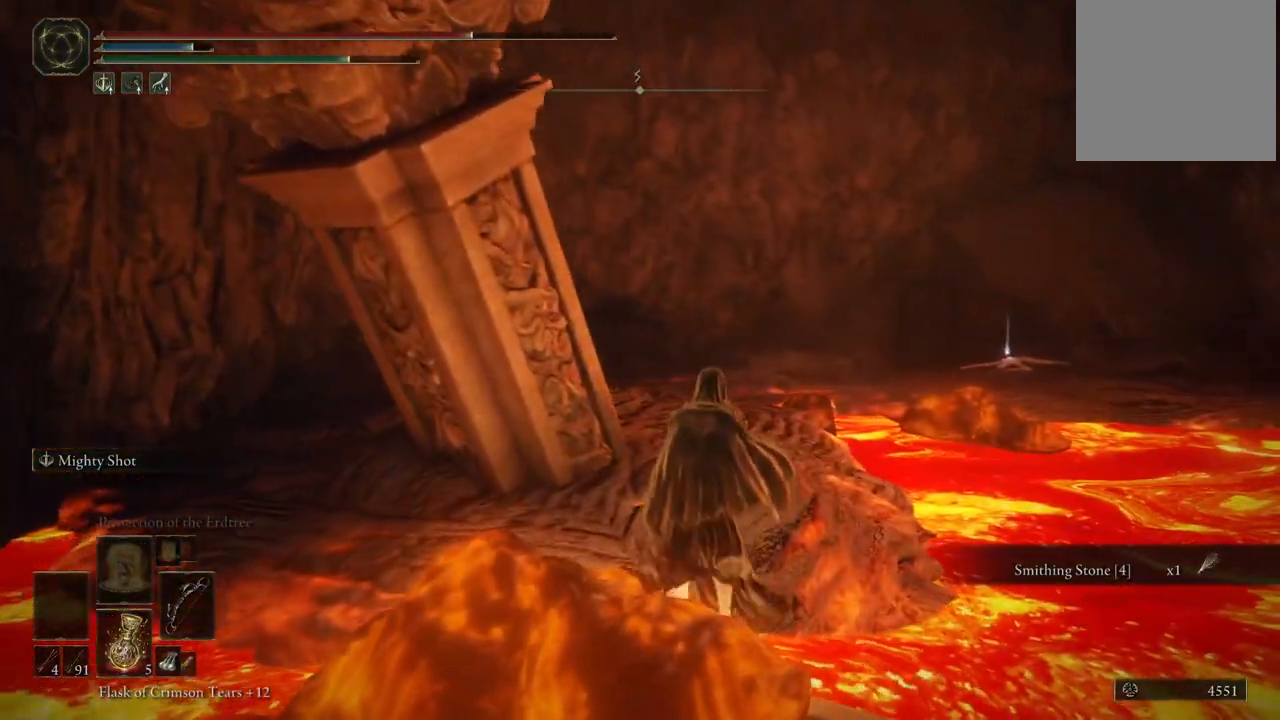
{"buttons": ["B"], "left_stick": "up", "right_stick": "center", "events": []}
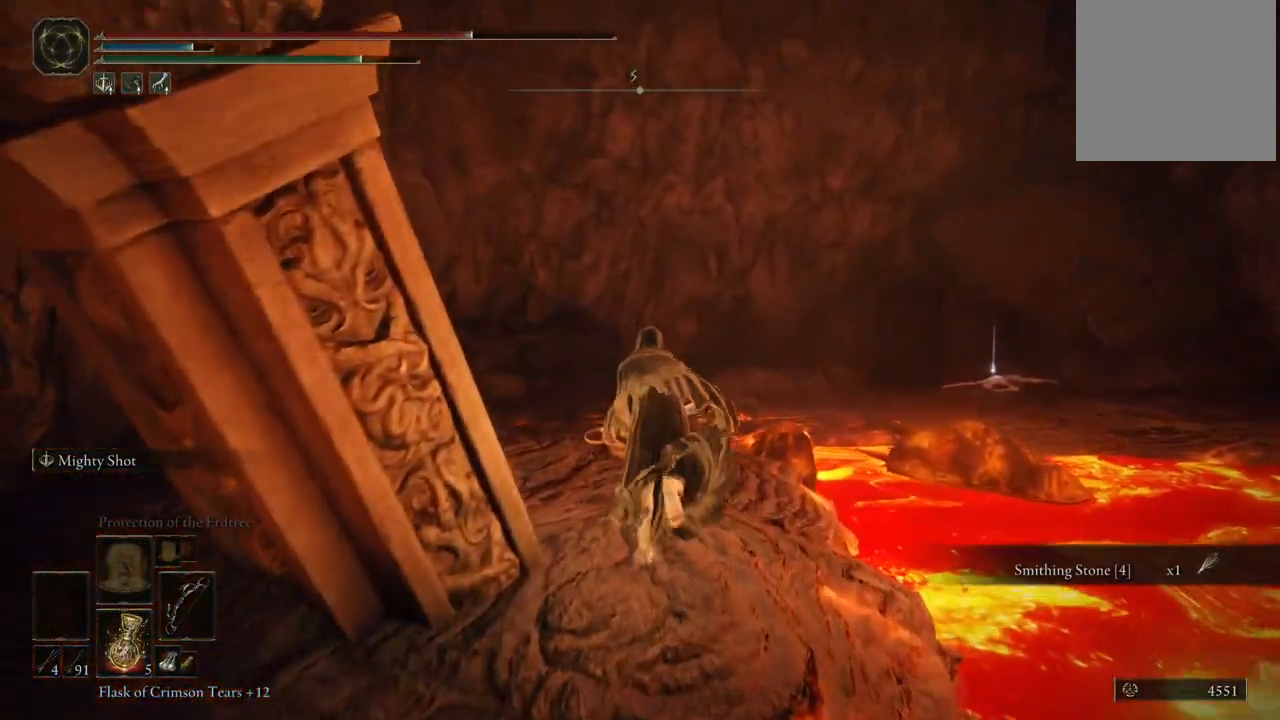
{"buttons": ["B"], "left_stick": "up", "right_stick": "center", "events": []}
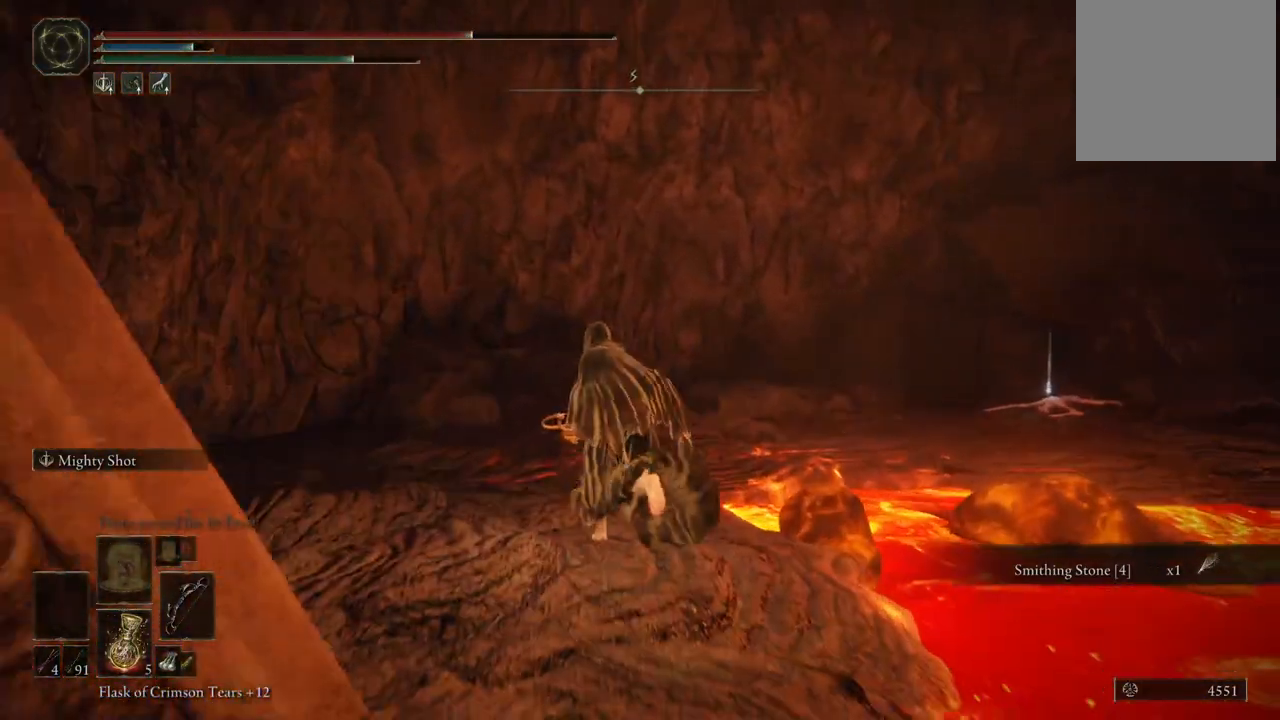
{"buttons": ["A", "B"], "left_stick": "up-right", "right_stick": "center", "events": [[233, "left_stick", "up-right"], [467, "A", "down"]]}
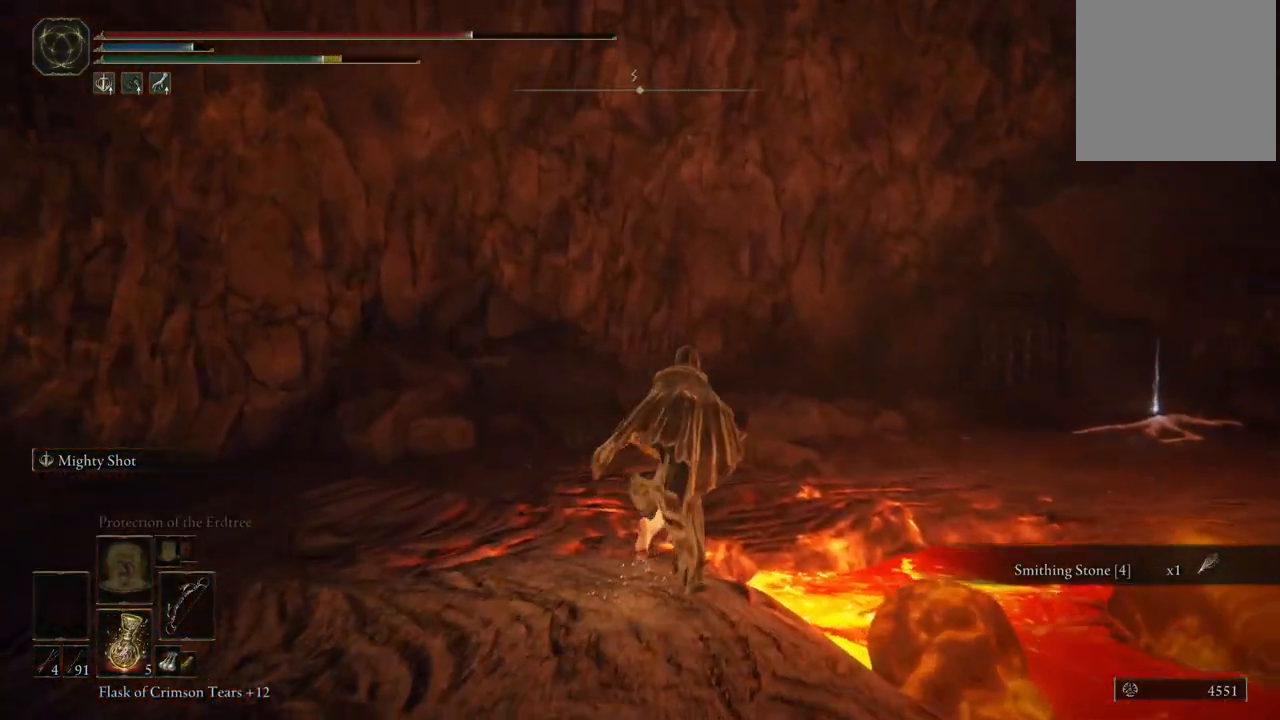
{"buttons": ["B"], "left_stick": "up-right", "right_stick": "center", "events": [[83, "A", "up"]]}
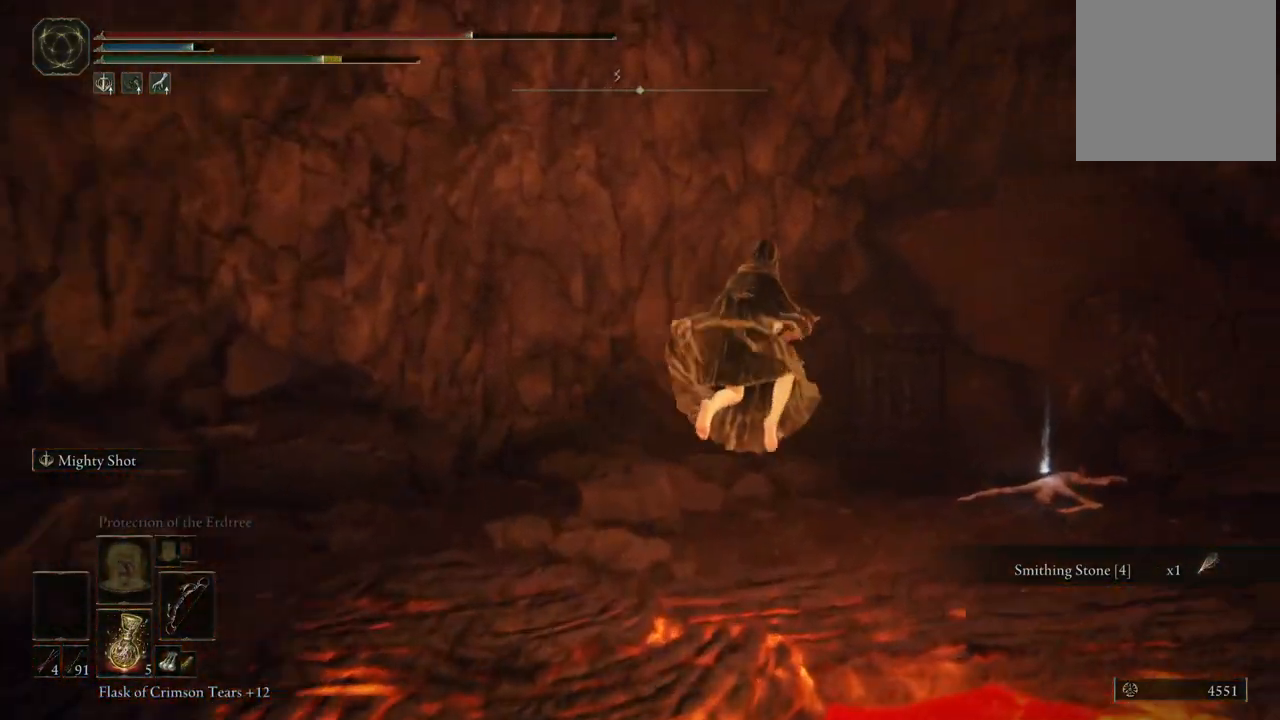
{"buttons": ["B"], "left_stick": "up-right", "right_stick": "center", "events": []}
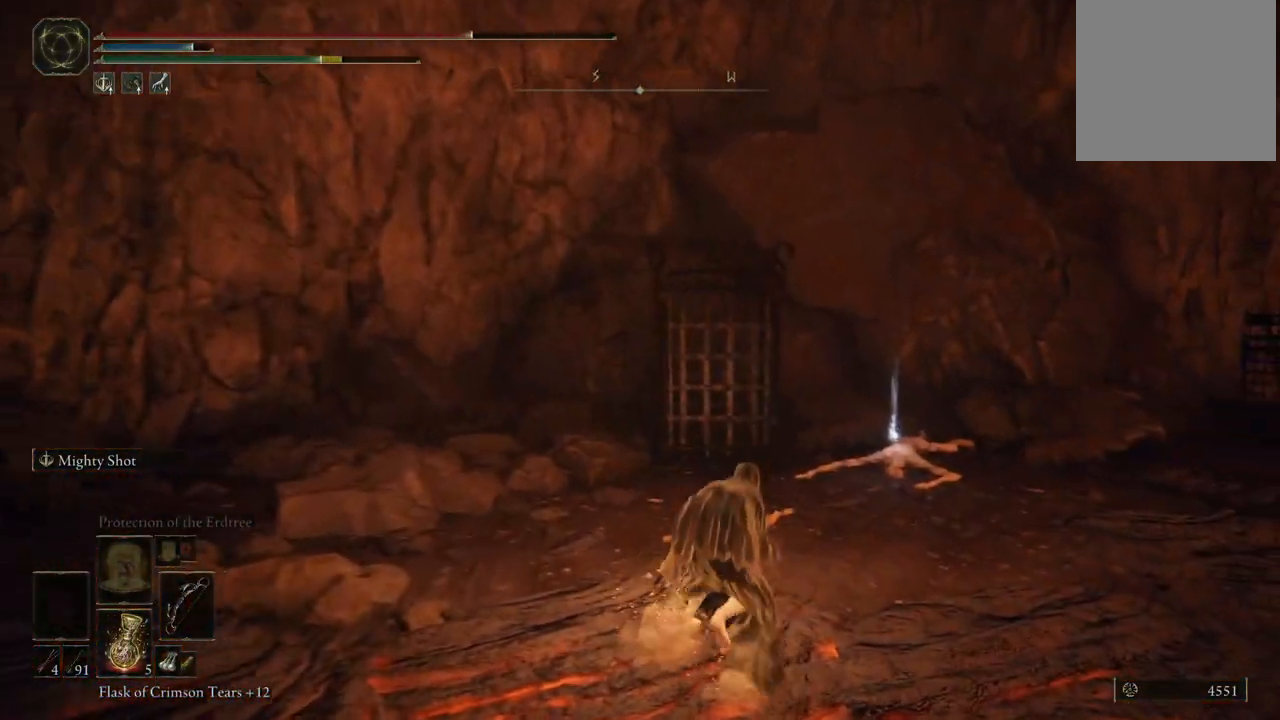
{"buttons": ["B"], "left_stick": "up-right", "right_stick": "center", "events": []}
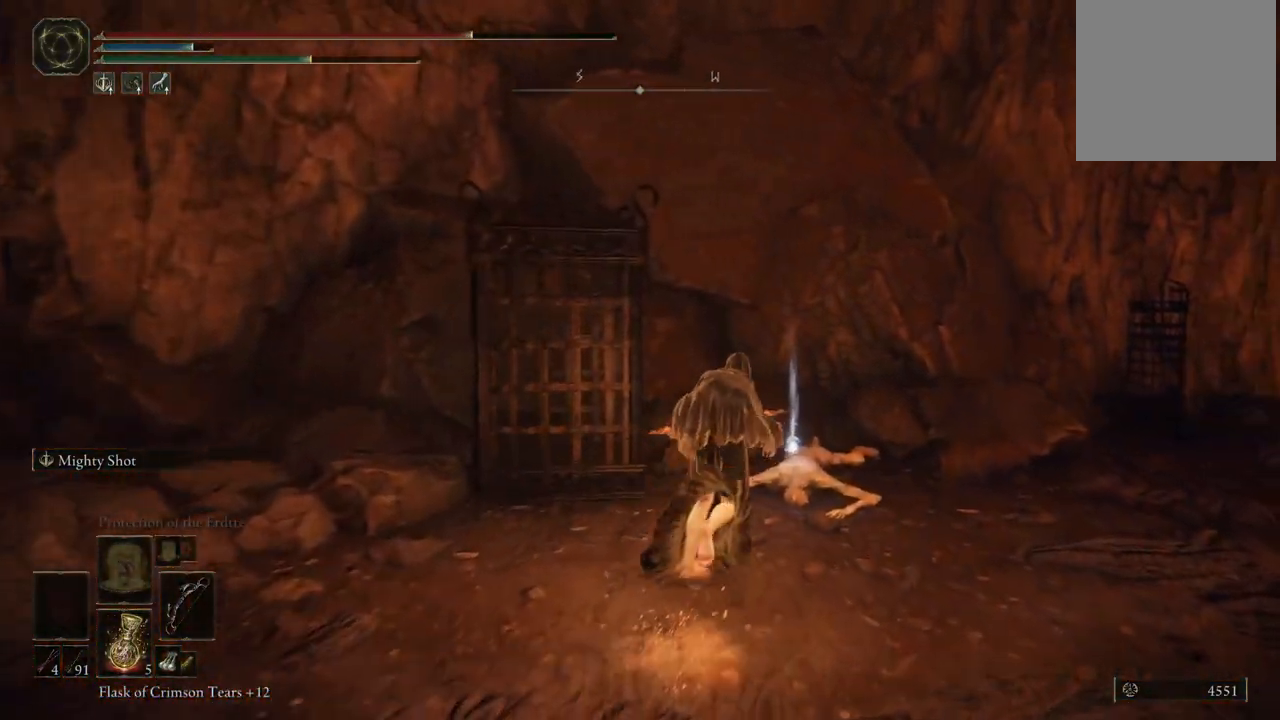
{"buttons": ["B"], "left_stick": "right", "right_stick": "center", "events": [[467, "left_stick", "right"]]}
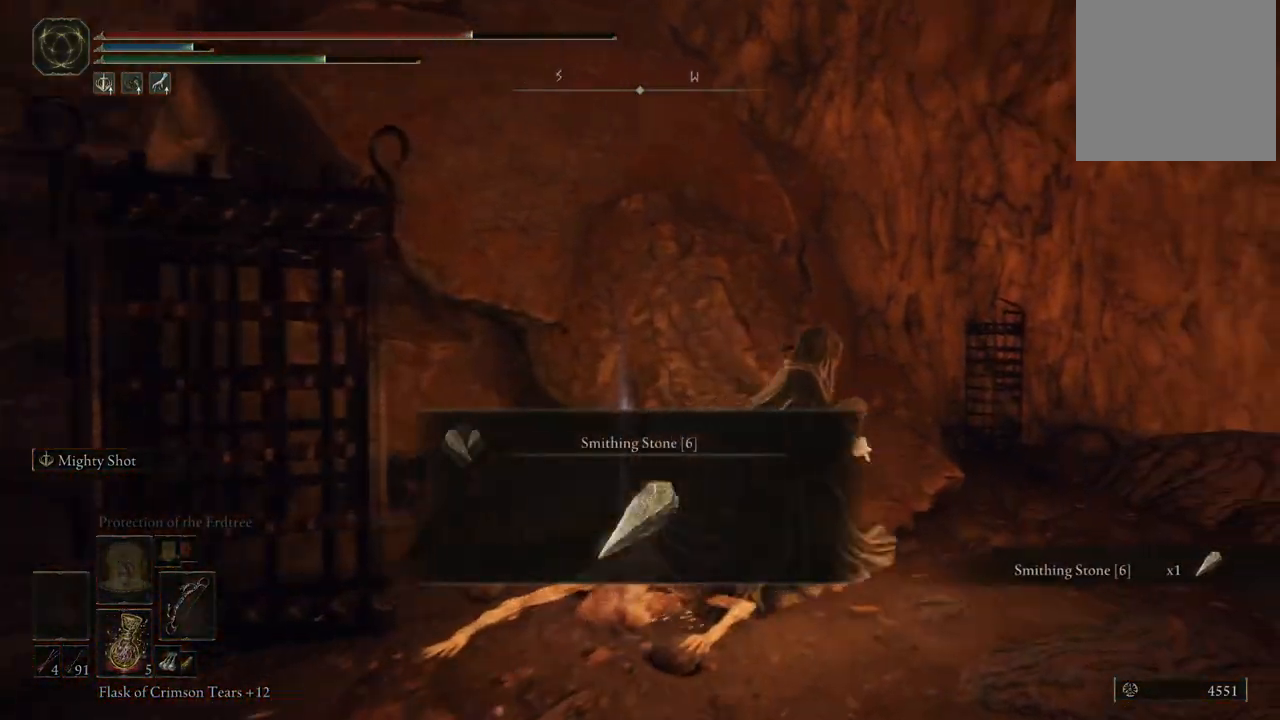
{"buttons": [], "left_stick": "up-right", "right_stick": "down-right", "events": [[100, "B", "up"], [267, "right_stick", "down-left"], [350, "right_stick", "down-right"], [367, "left_stick", "up-right"]]}
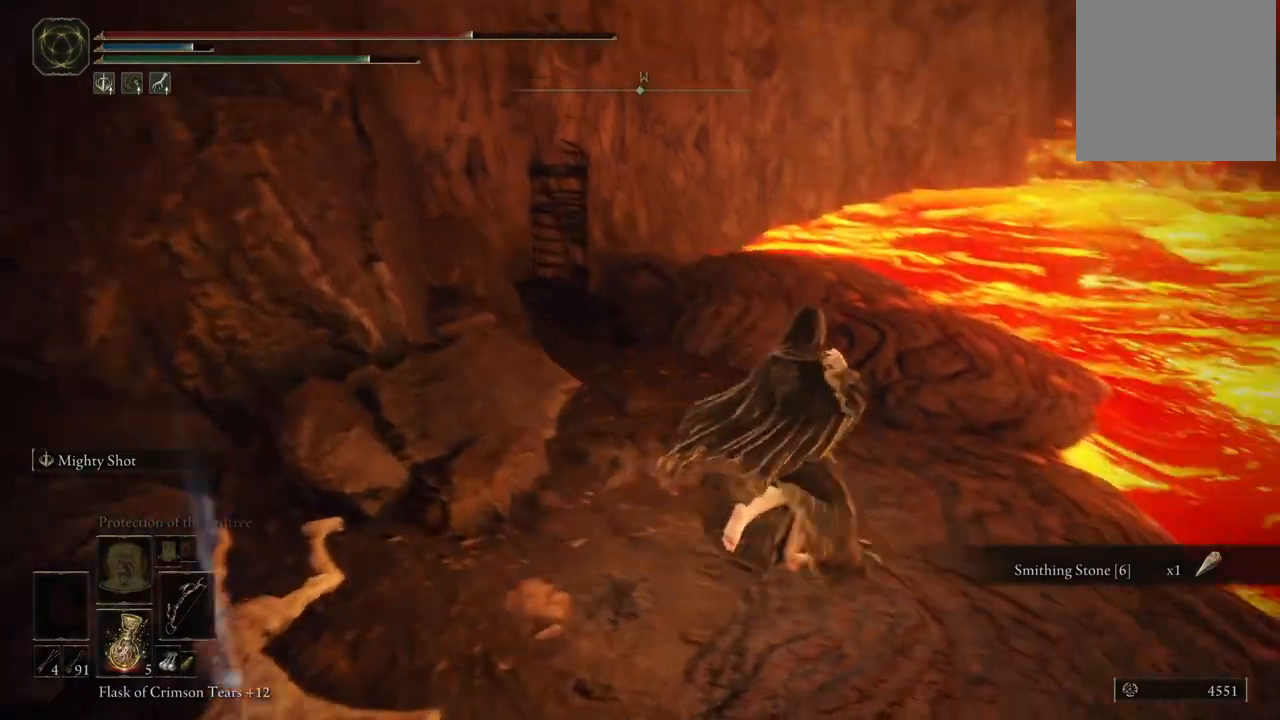
{"buttons": [], "left_stick": "down-left", "right_stick": "up-right", "events": [[150, "left_stick", "down-right"], [233, "left_stick", "down"], [267, "right_stick", "up-right"], [383, "left_stick", "down-left"]]}
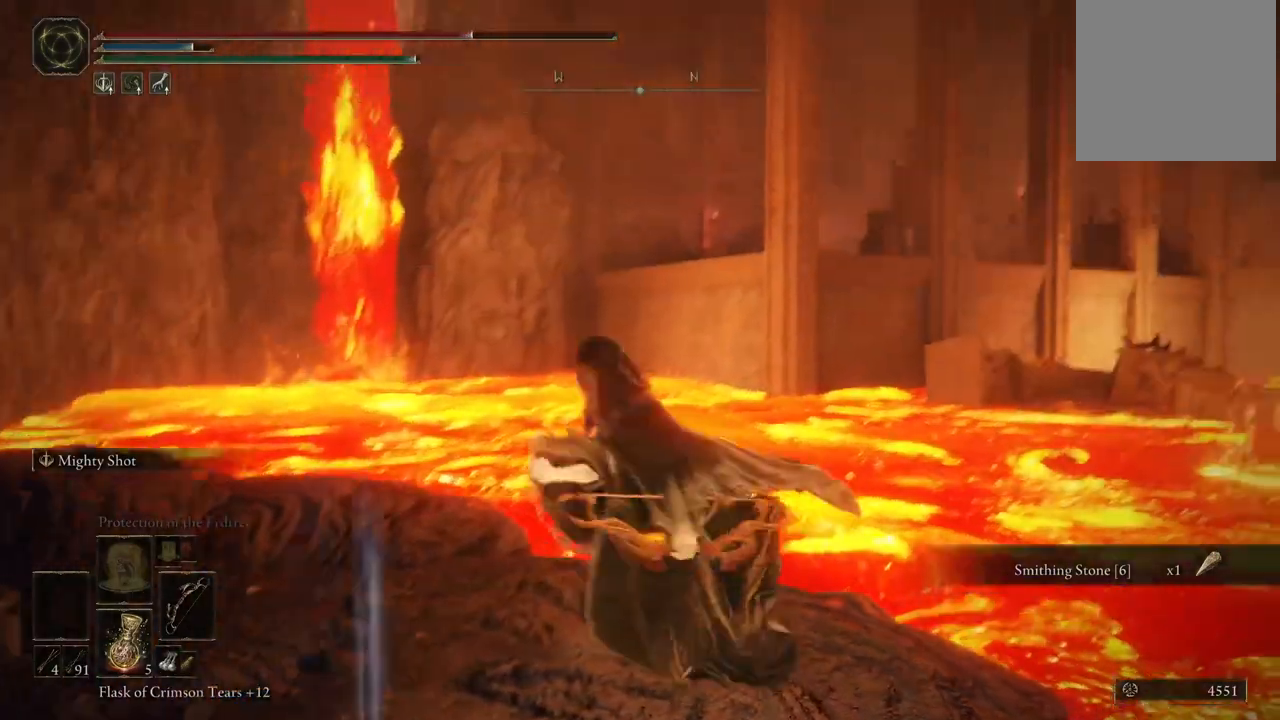
{"buttons": [], "left_stick": "up-right", "right_stick": "center", "events": [[100, "left_stick", "up-left"], [100, "right_stick", "center"], [183, "right_stick", "down"], [217, "left_stick", "up-right"], [317, "right_stick", "right"], [450, "right_stick", "center"]]}
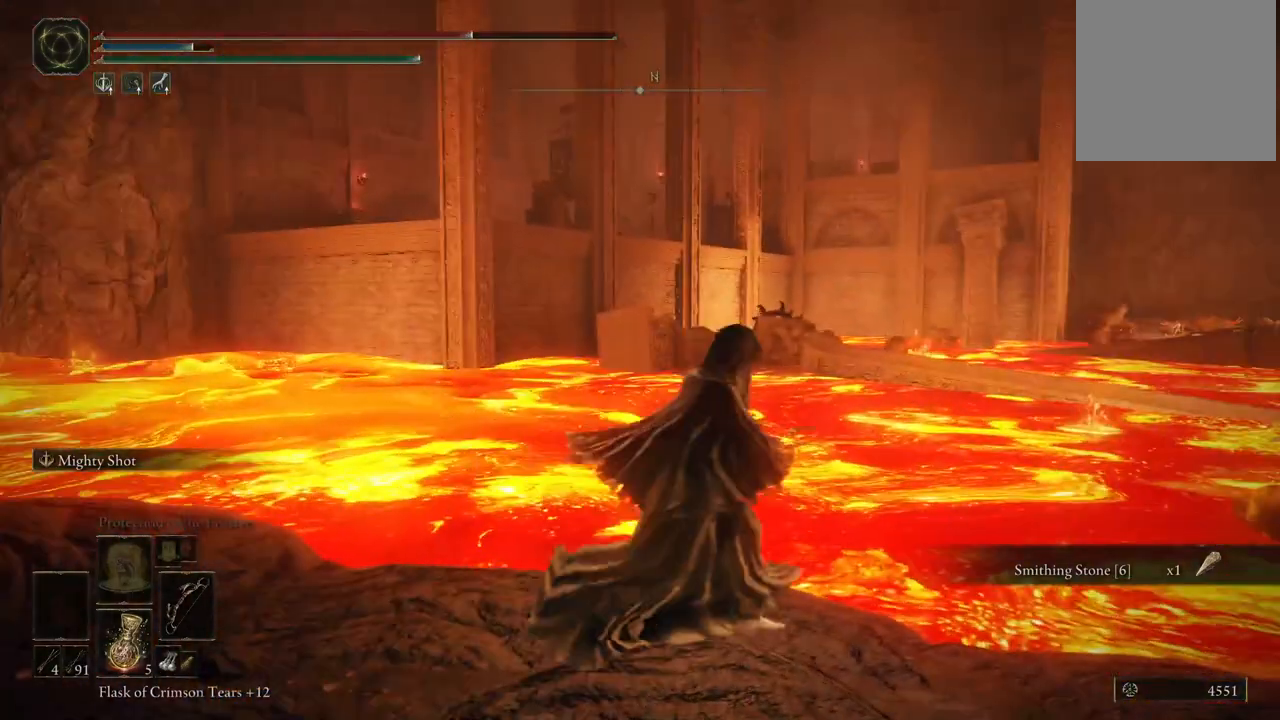
{"buttons": ["B"], "left_stick": "right", "right_stick": "center", "events": [[67, "B", "down"], [167, "left_stick", "right"]]}
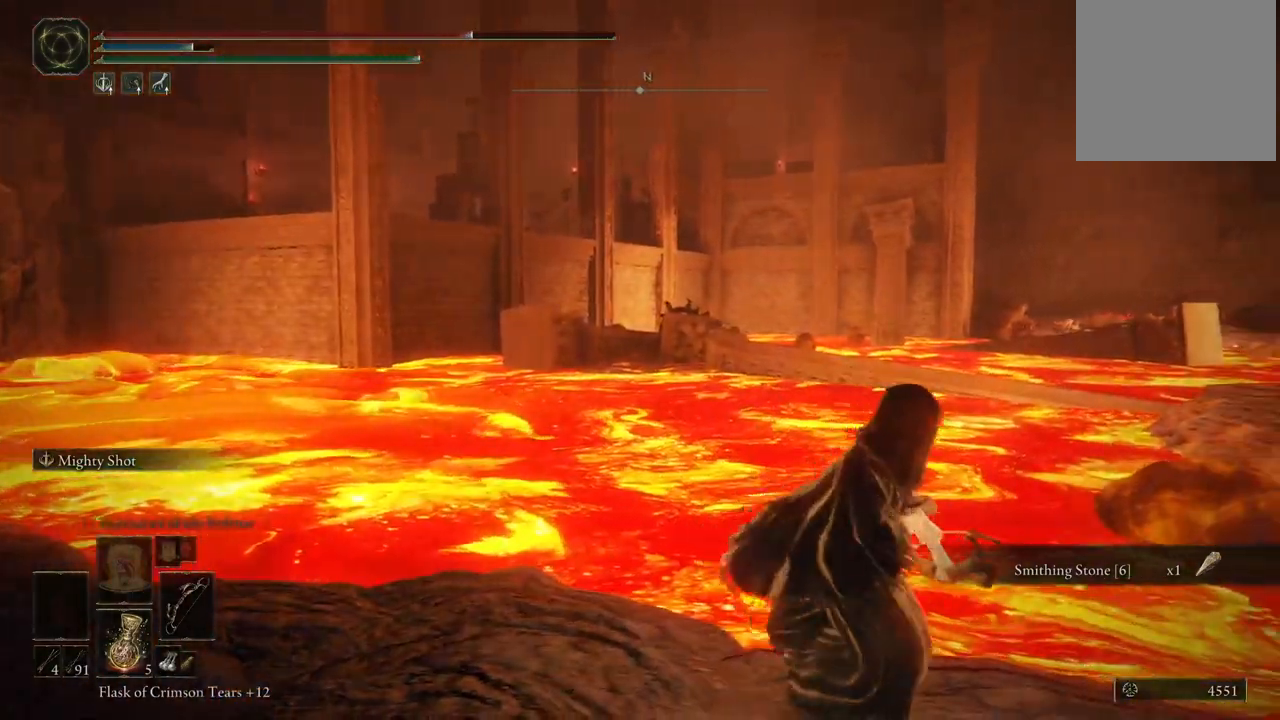
{"buttons": ["B"], "left_stick": "right", "right_stick": "center", "events": []}
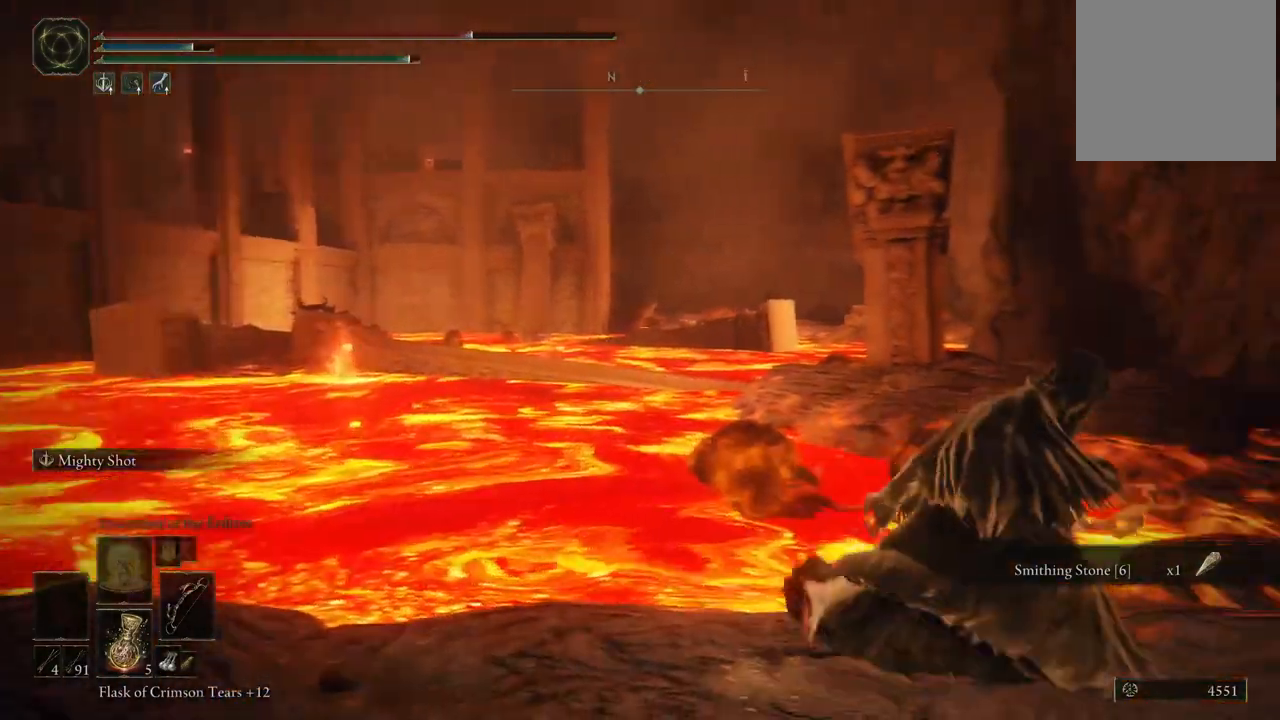
{"buttons": ["B"], "left_stick": "up-right", "right_stick": "center", "events": [[33, "left_stick", "up-right"]]}
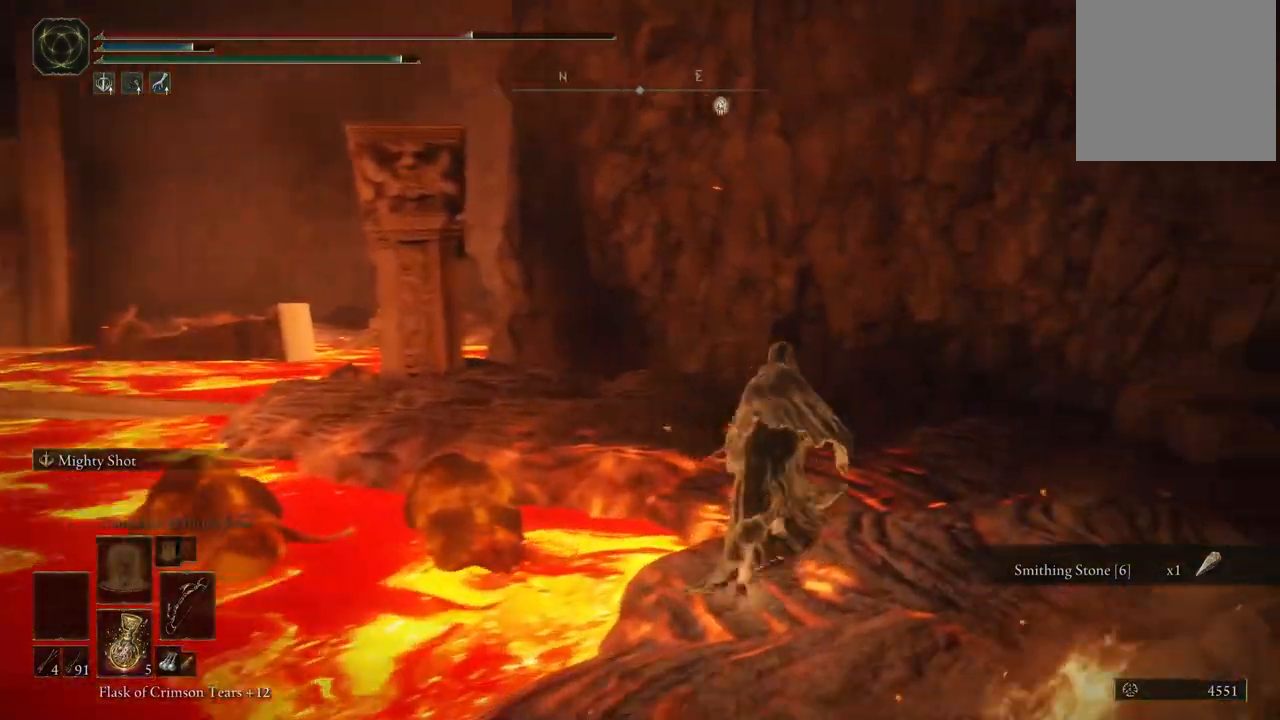
{"buttons": ["B"], "left_stick": "up-left", "right_stick": "center", "events": [[133, "left_stick", "up"], [267, "left_stick", "up-left"]]}
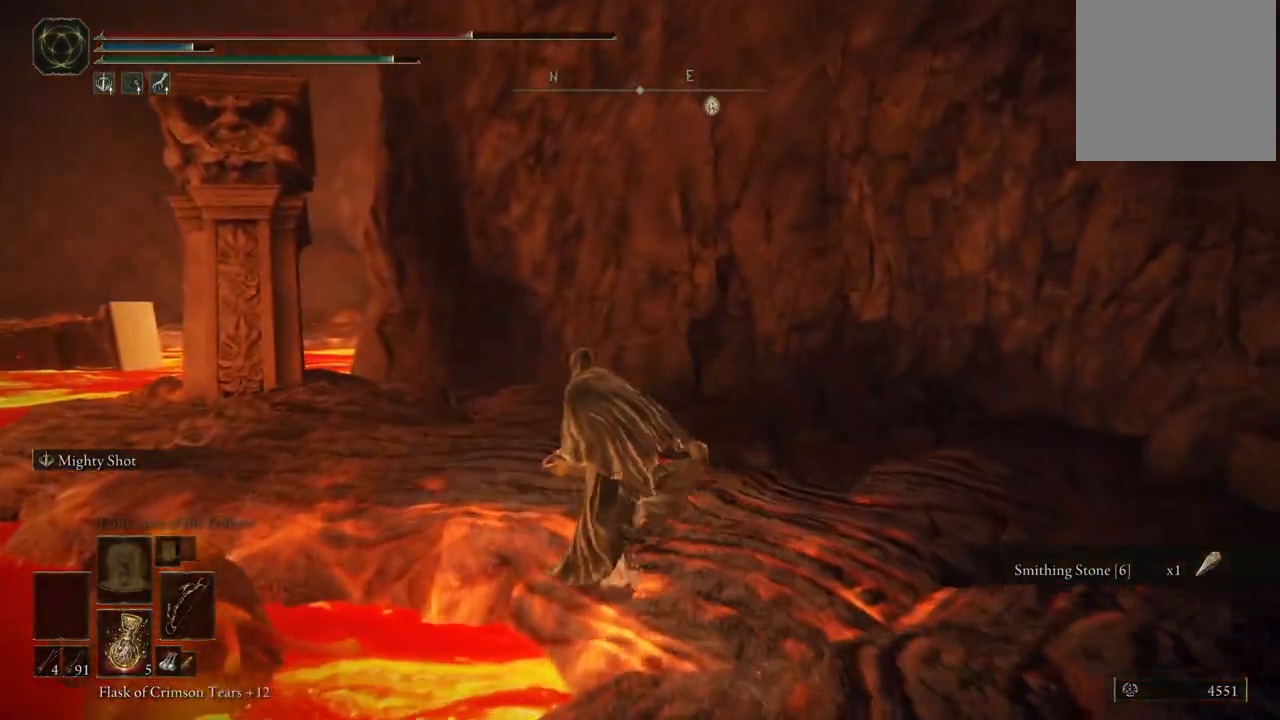
{"buttons": ["B"], "left_stick": "up-left", "right_stick": "center", "events": []}
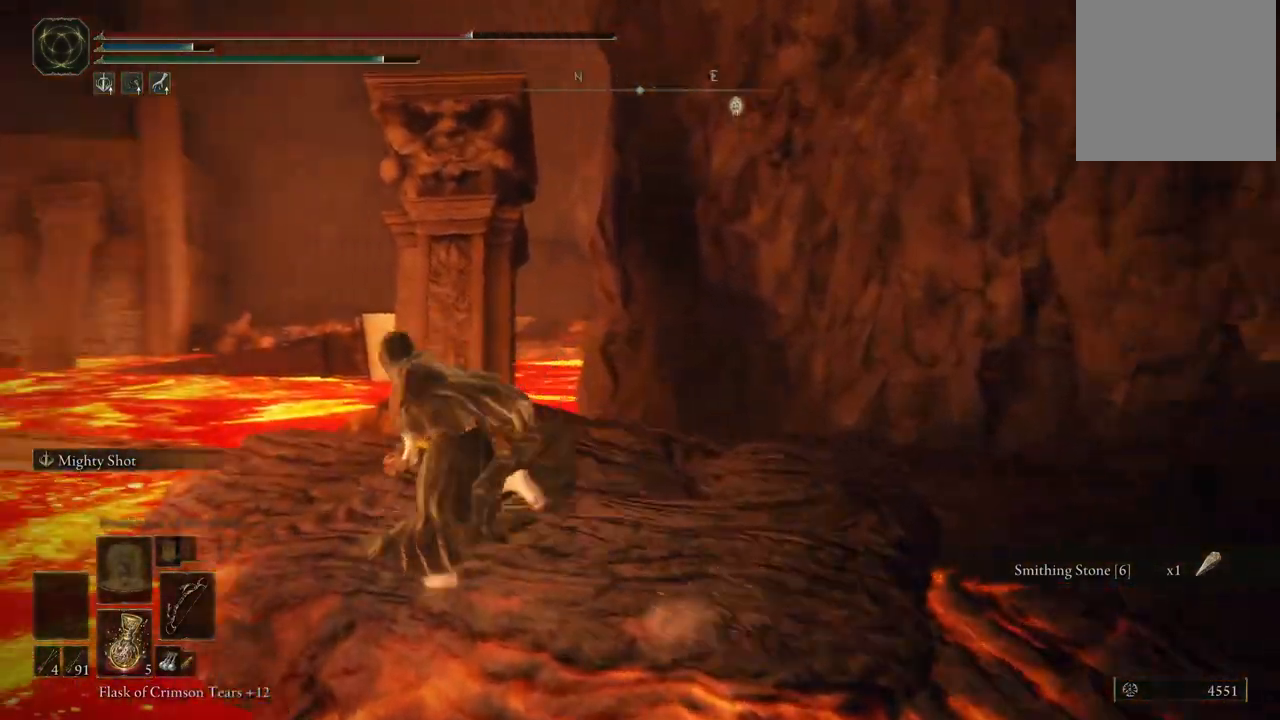
{"buttons": ["B"], "left_stick": "up", "right_stick": "center", "events": [[350, "left_stick", "up"]]}
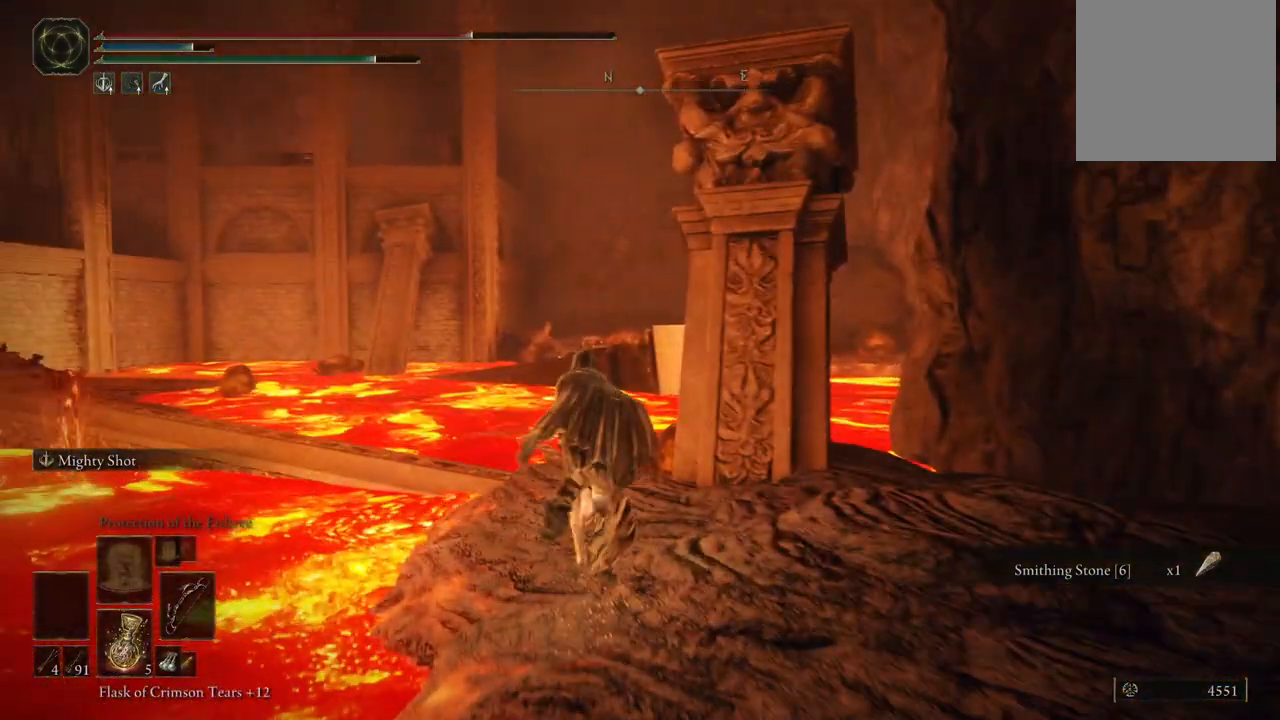
{"buttons": ["B"], "left_stick": "up", "right_stick": "center", "events": []}